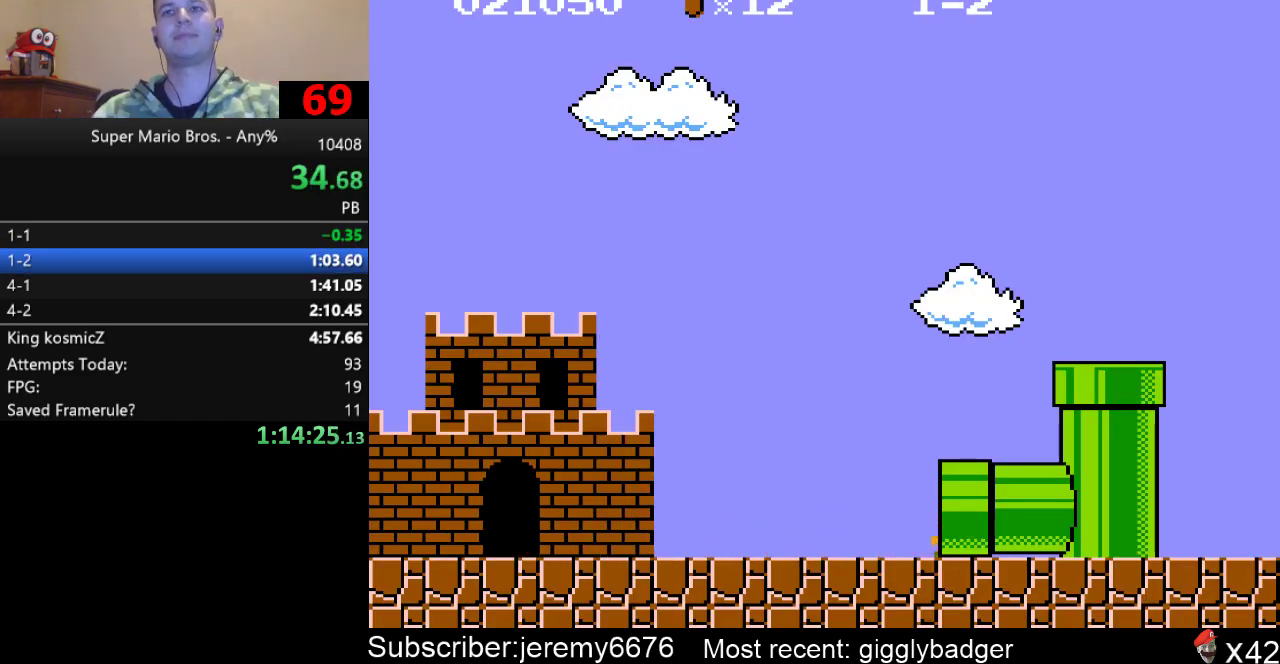
Gameplay with a controller (Nintendo layout); each line is a JSON object with the inputs held at the frame after it. "events" lists button and stick changes between this image and that frame as [ms after this image, input, new state], when the widget could be followed in between. Not read: A L3 R3.
{"buttons": ["B", "DPAD_RIGHT"], "events": [[167, "B", "down"], [167, "DPAD_RIGHT", "down"]]}
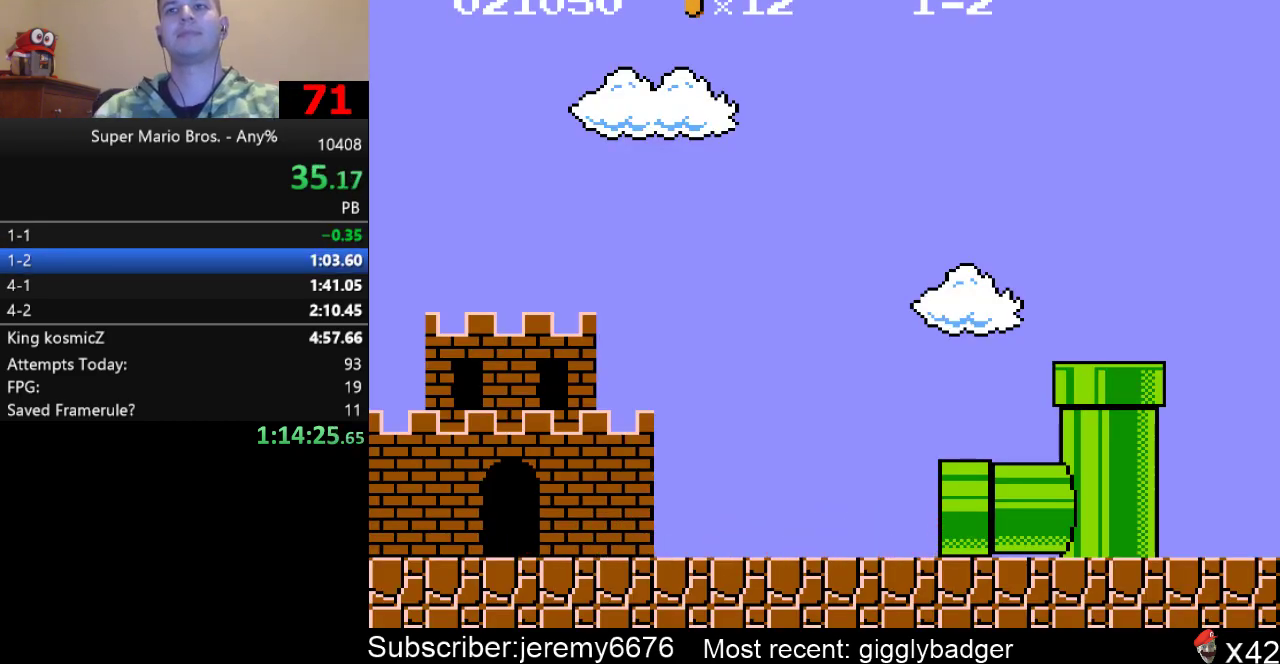
{"buttons": ["B", "DPAD_RIGHT"], "events": []}
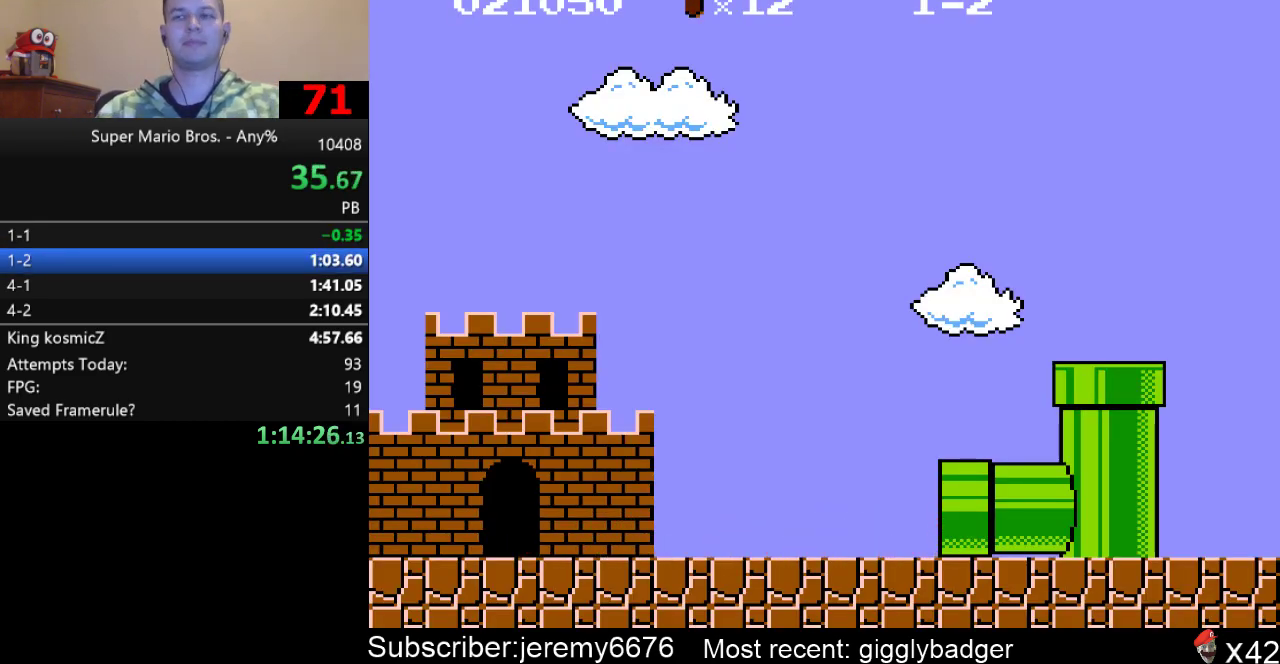
{"buttons": ["B", "DPAD_RIGHT"], "events": []}
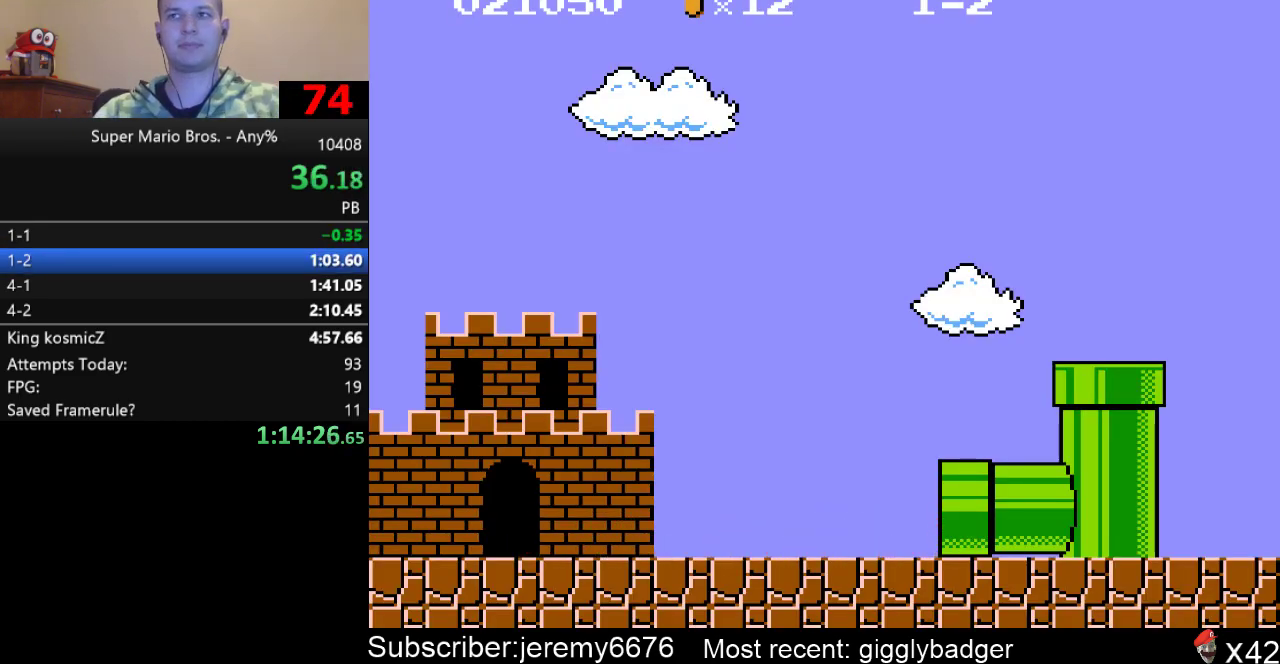
{"buttons": ["B", "DPAD_RIGHT"], "events": []}
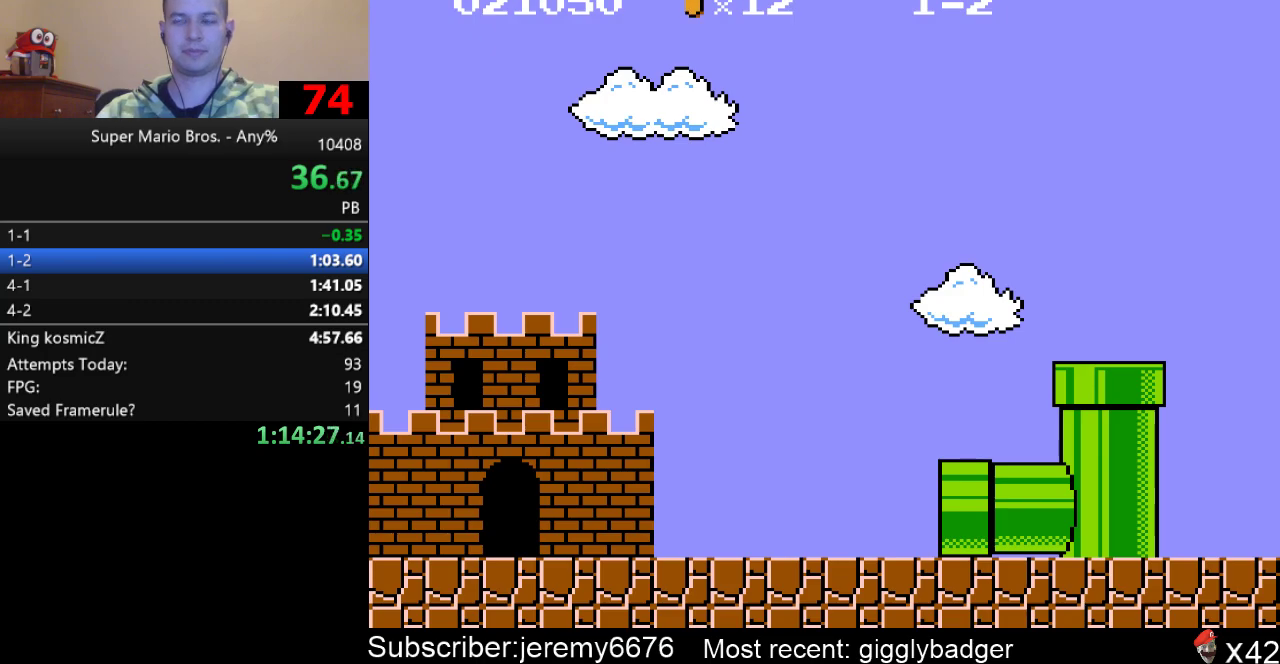
{"buttons": ["B", "DPAD_RIGHT"], "events": []}
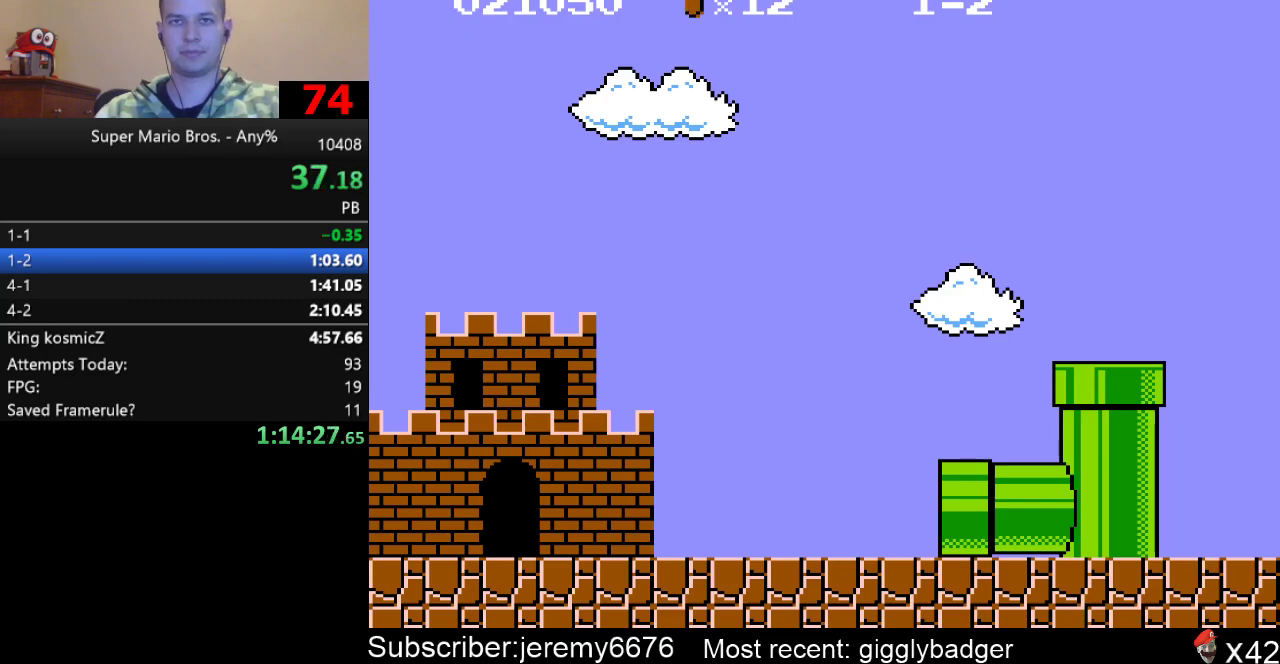
{"buttons": ["B", "DPAD_RIGHT"], "events": []}
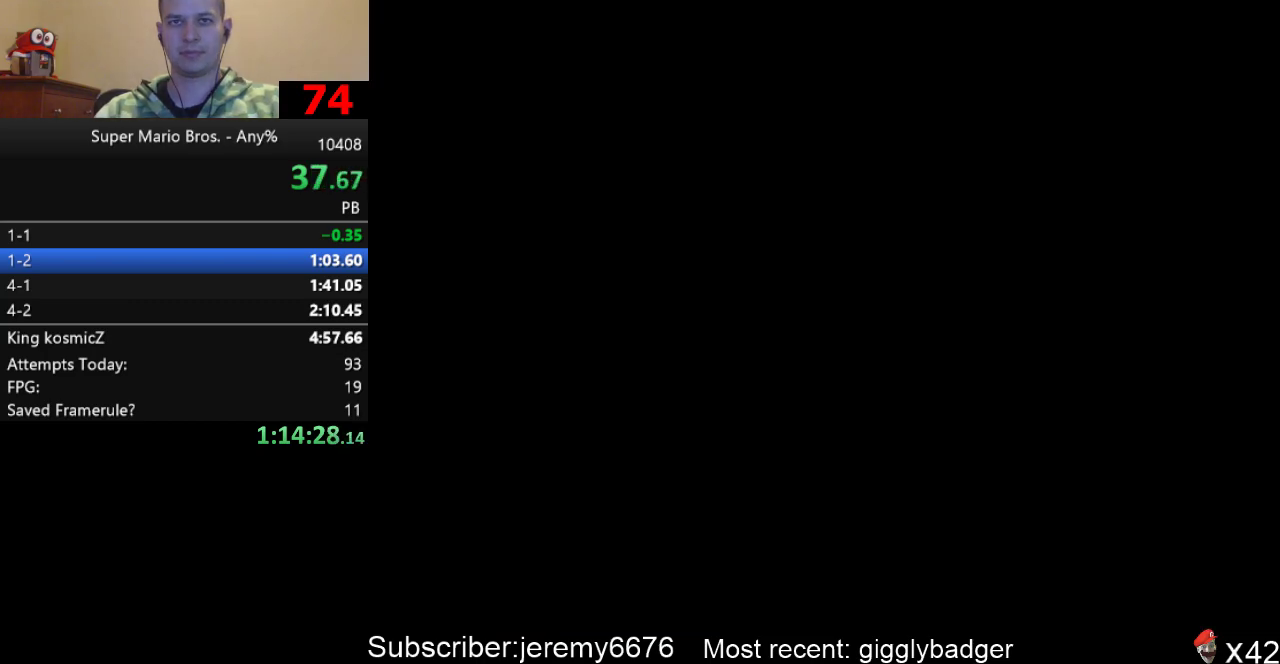
{"buttons": ["B", "DPAD_RIGHT"], "events": []}
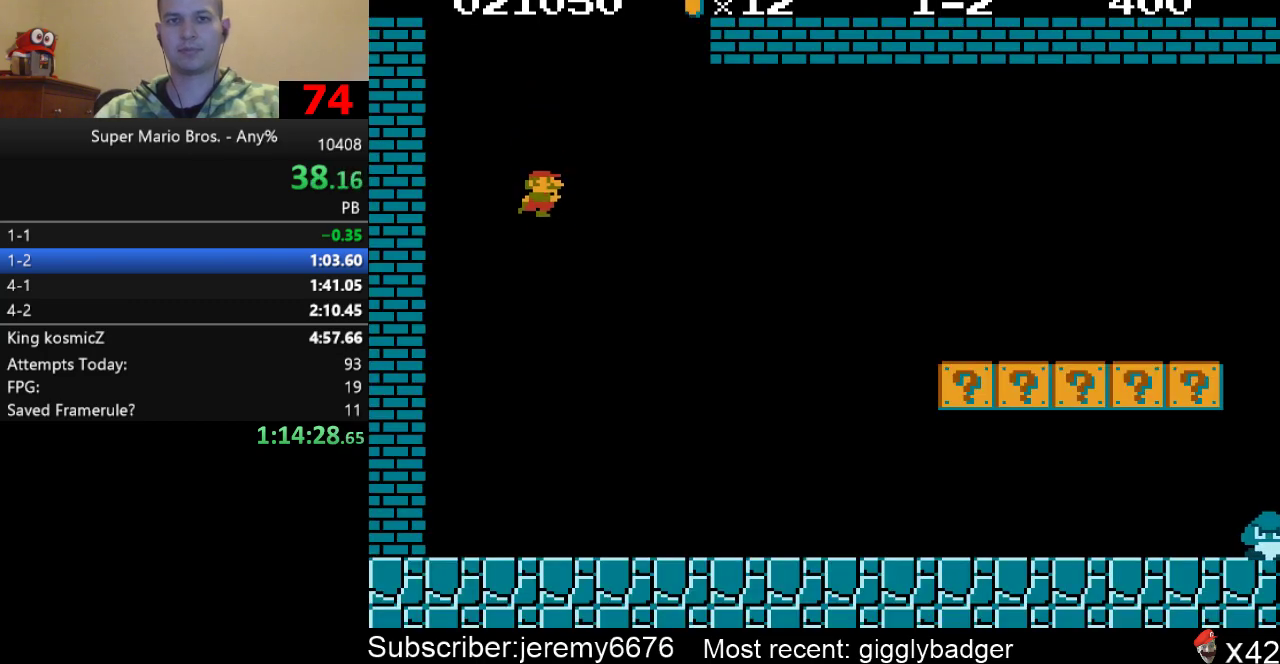
{"buttons": ["B", "DPAD_RIGHT"], "events": []}
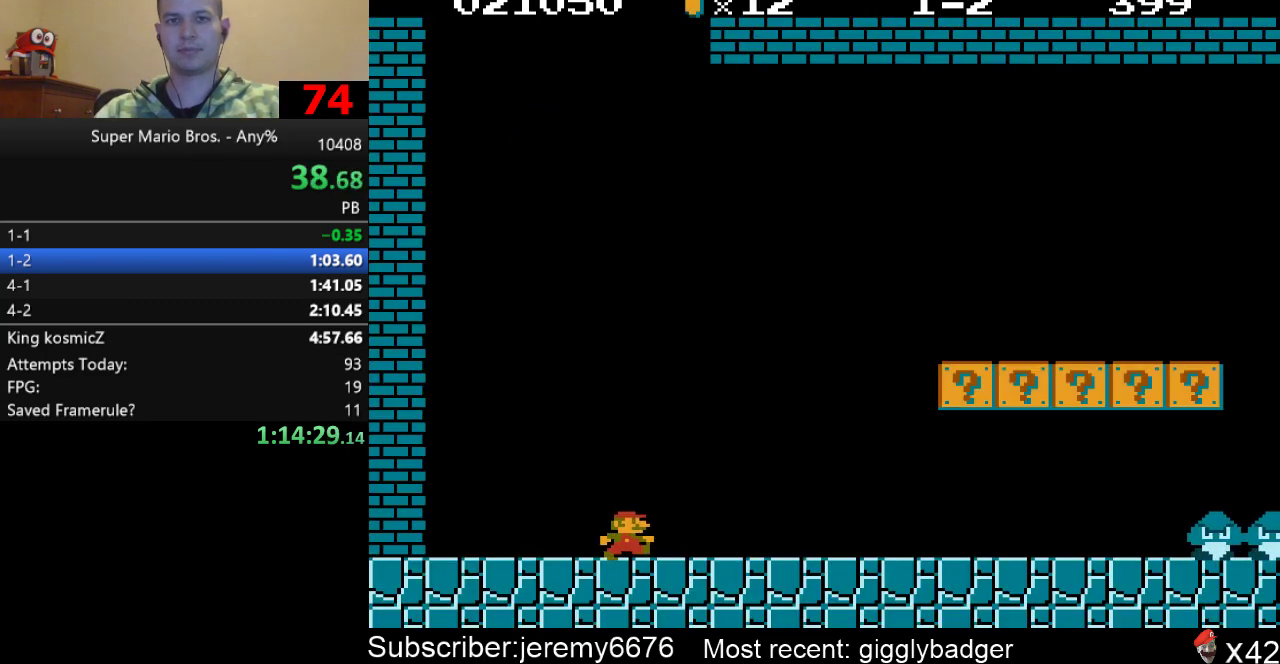
{"buttons": ["B", "DPAD_RIGHT"], "events": []}
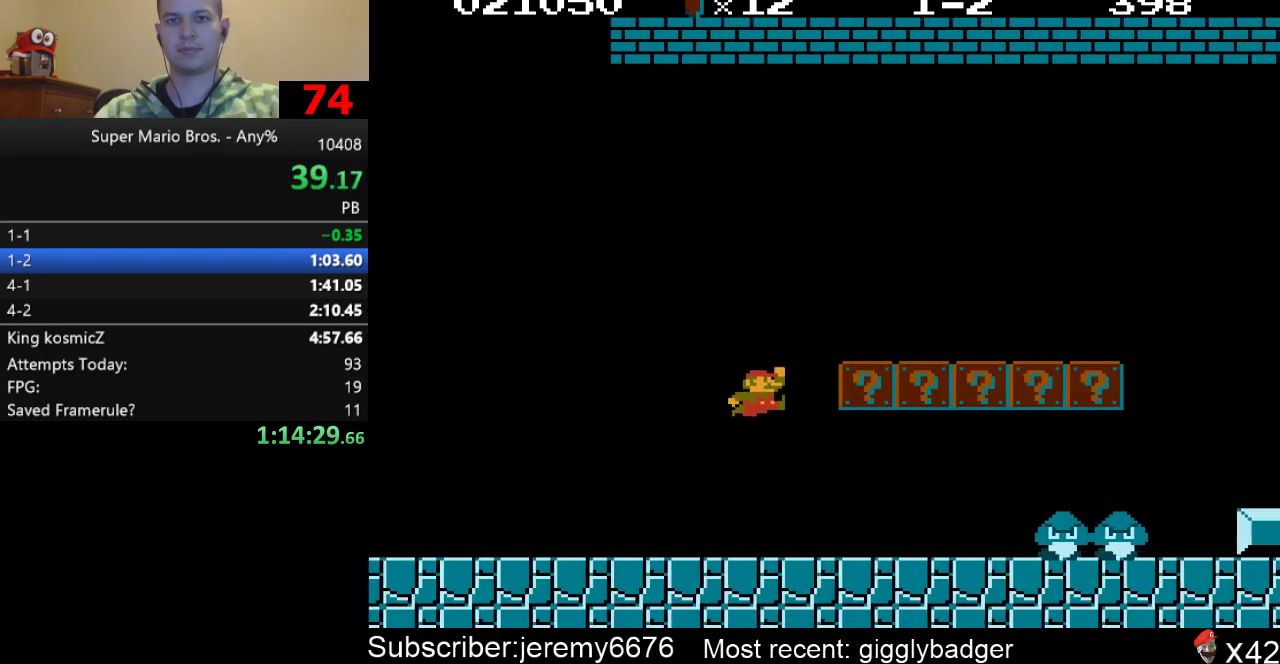
{"buttons": ["B", "DPAD_RIGHT"], "events": []}
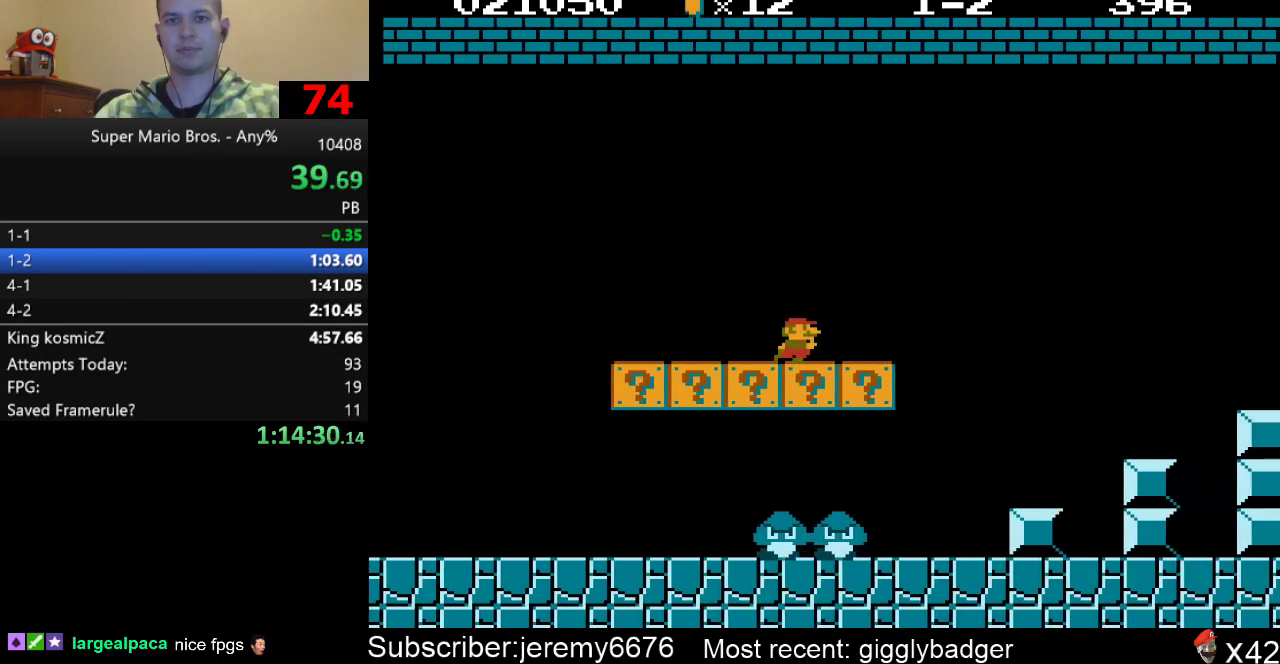
{"buttons": ["B", "DPAD_RIGHT"], "events": []}
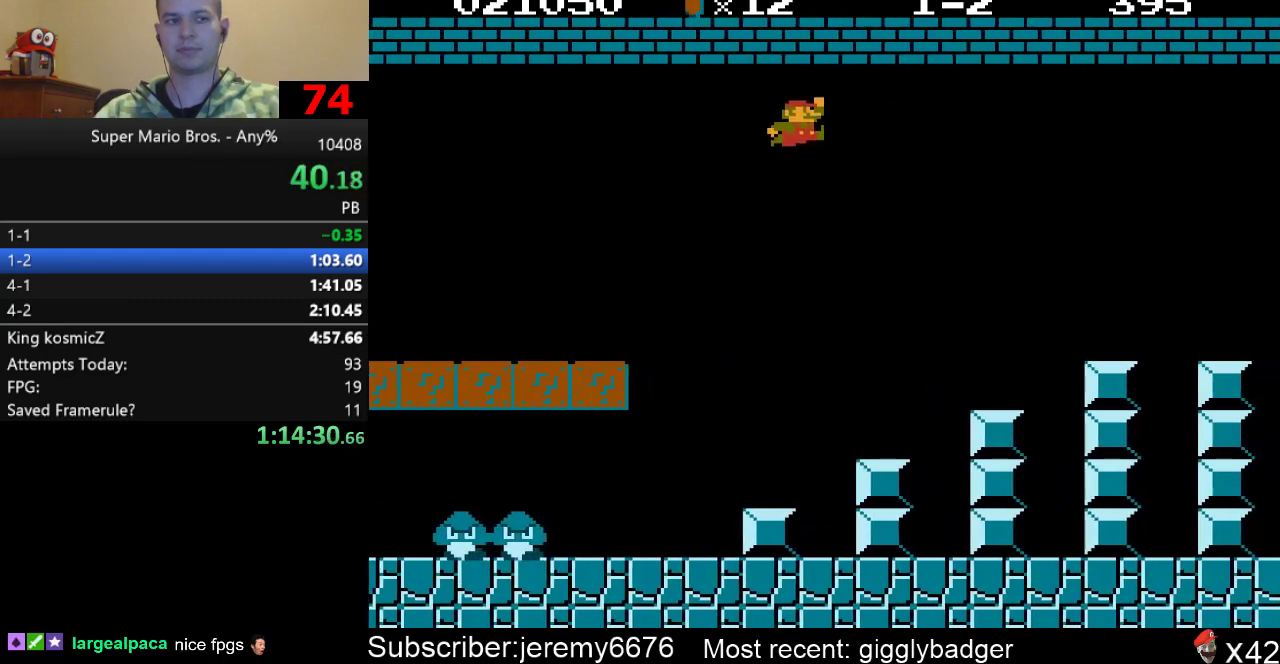
{"buttons": ["B", "DPAD_RIGHT"], "events": []}
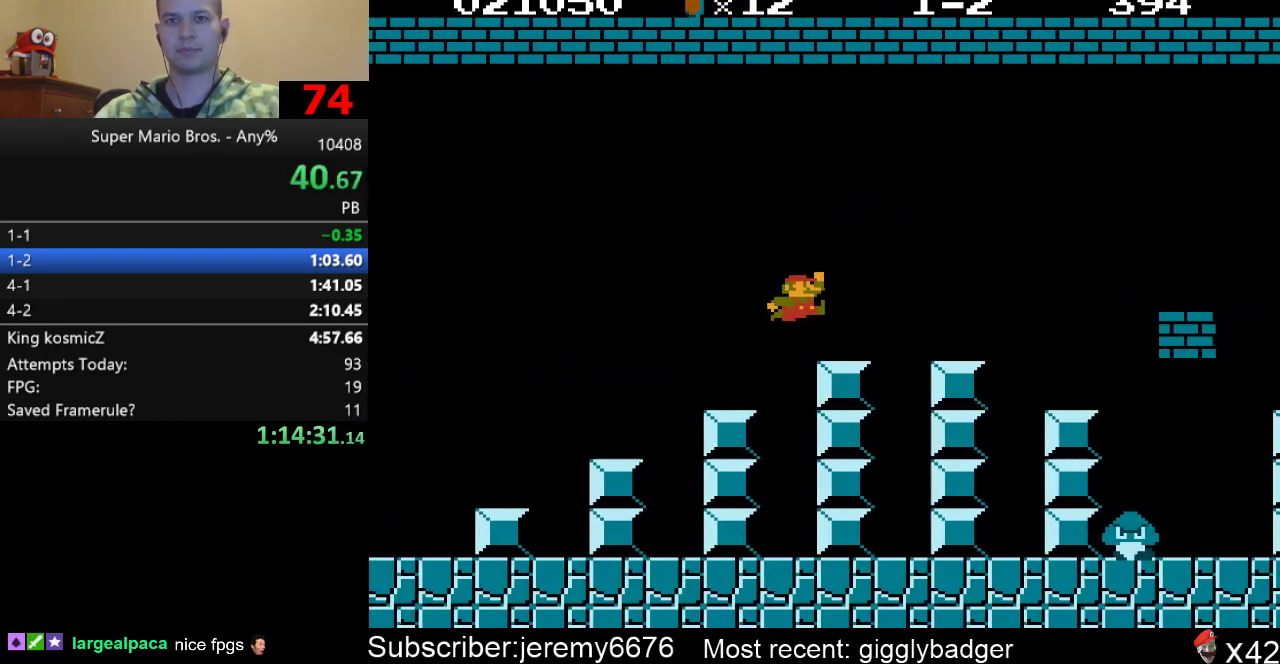
{"buttons": ["B", "DPAD_RIGHT"], "events": []}
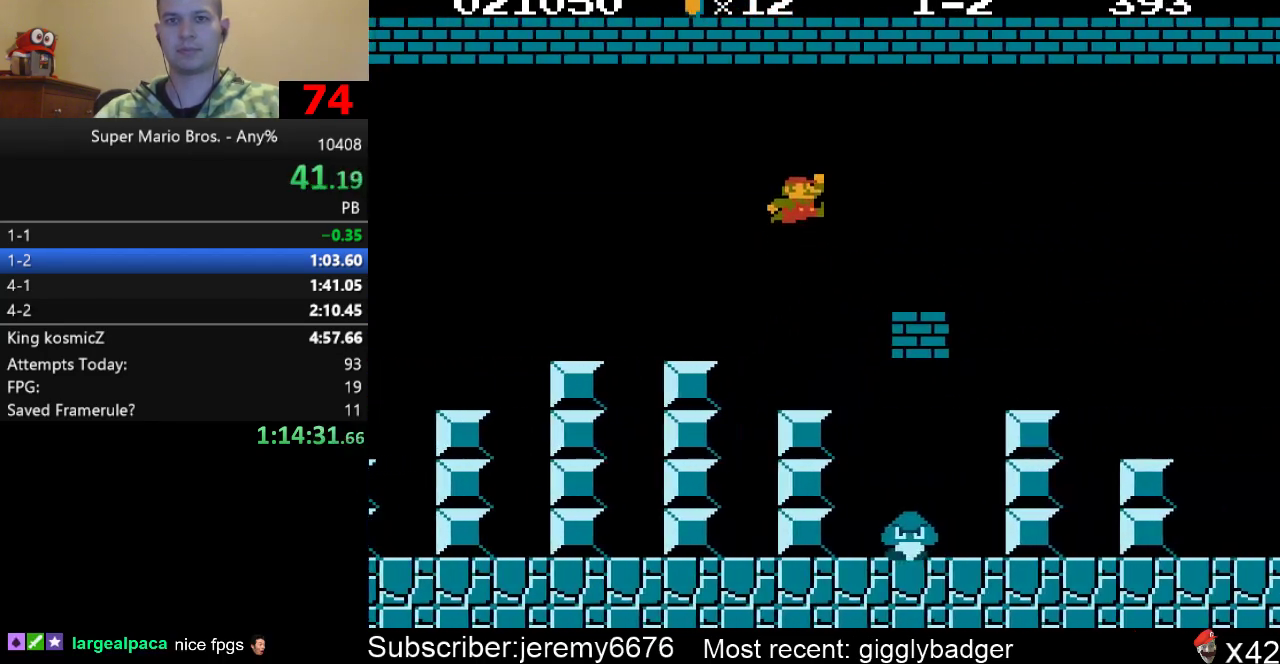
{"buttons": ["B", "DPAD_RIGHT"], "events": []}
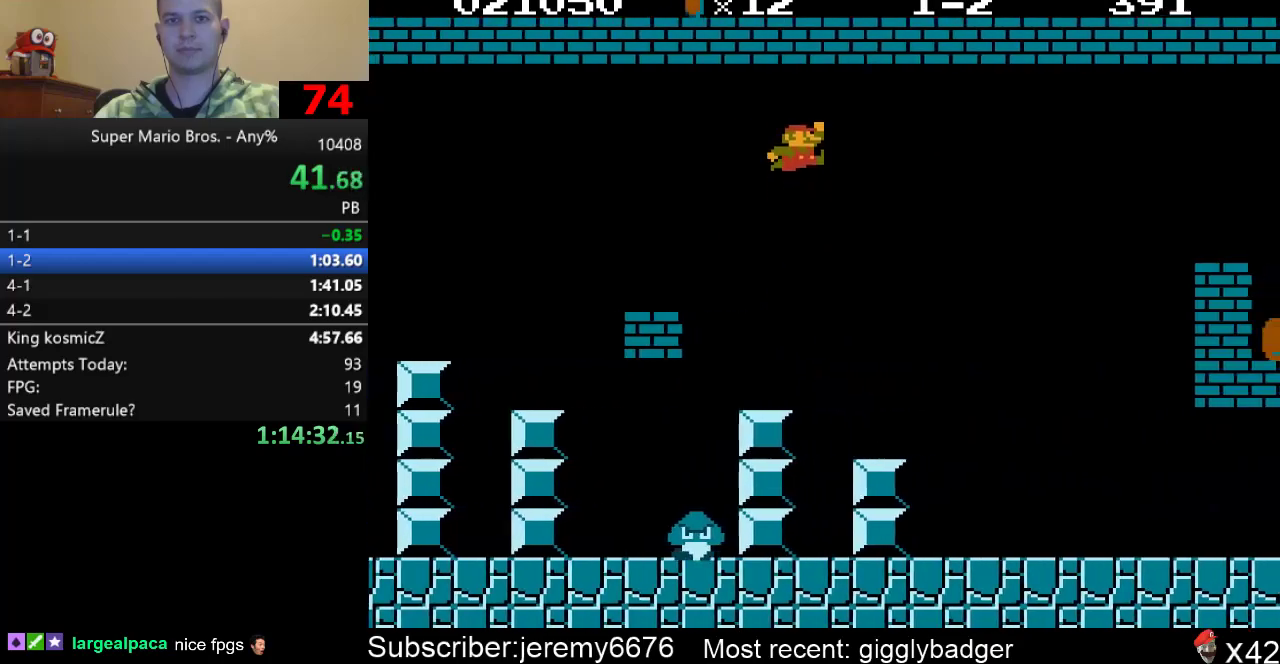
{"buttons": ["B", "DPAD_RIGHT"], "events": []}
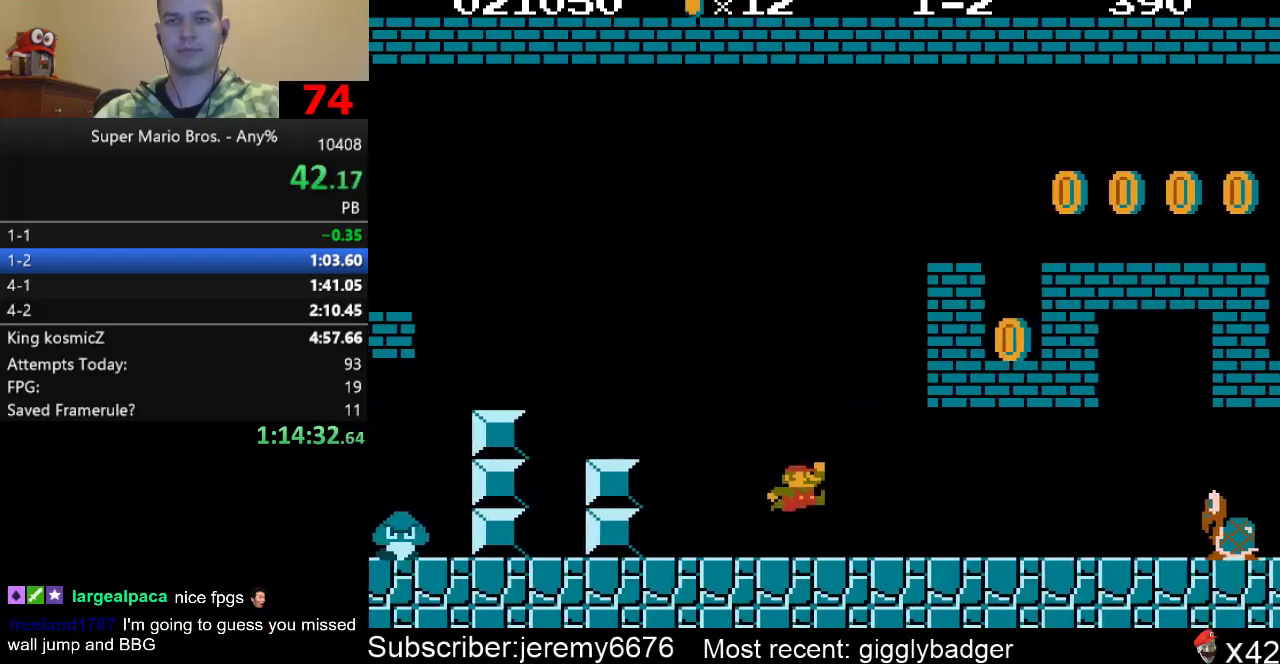
{"buttons": ["B", "DPAD_RIGHT"], "events": []}
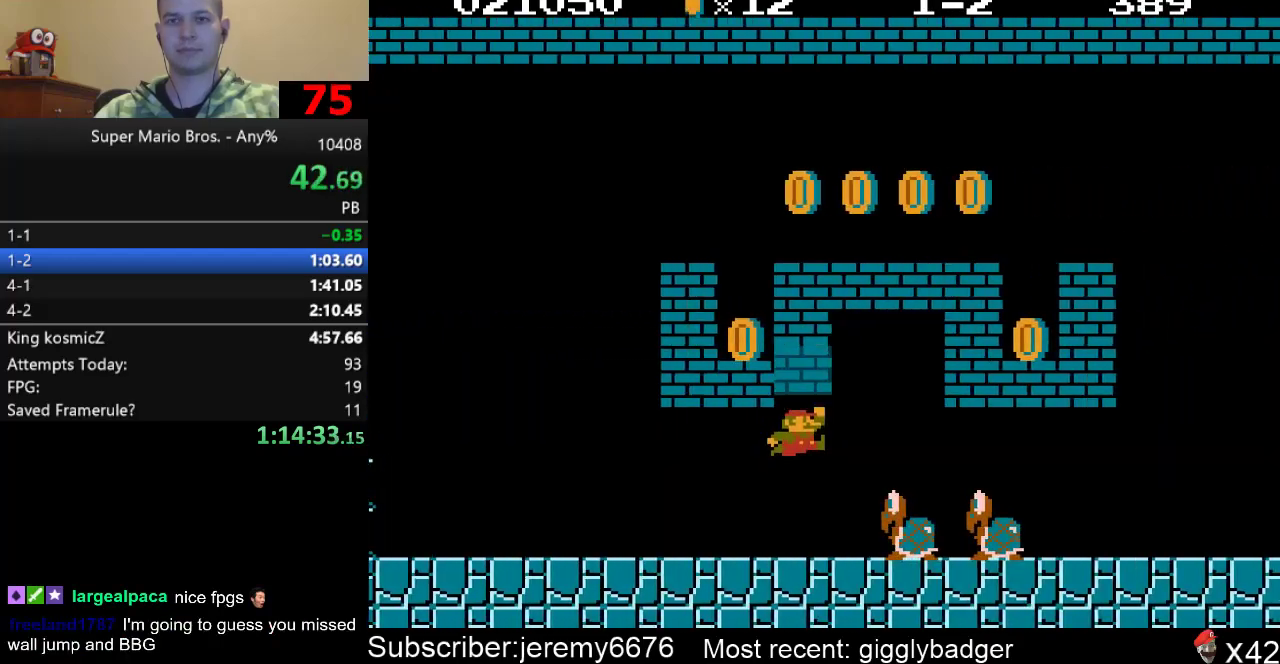
{"buttons": ["B", "DPAD_RIGHT"], "events": []}
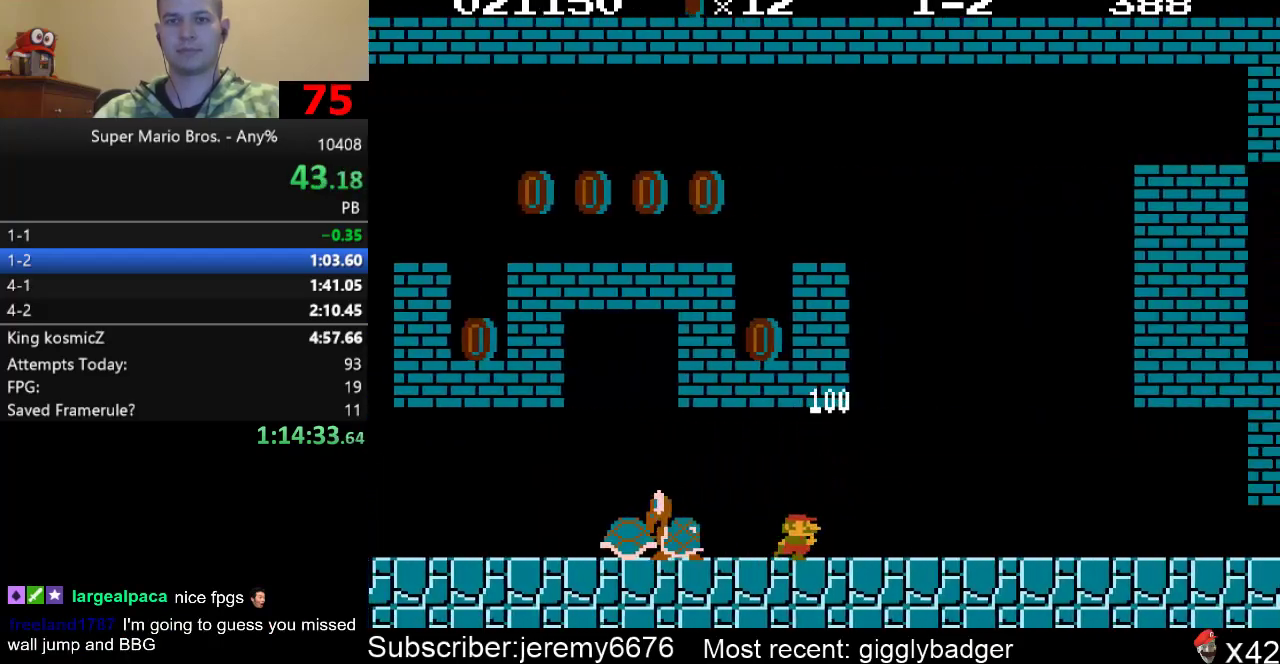
{"buttons": ["B", "DPAD_RIGHT"], "events": []}
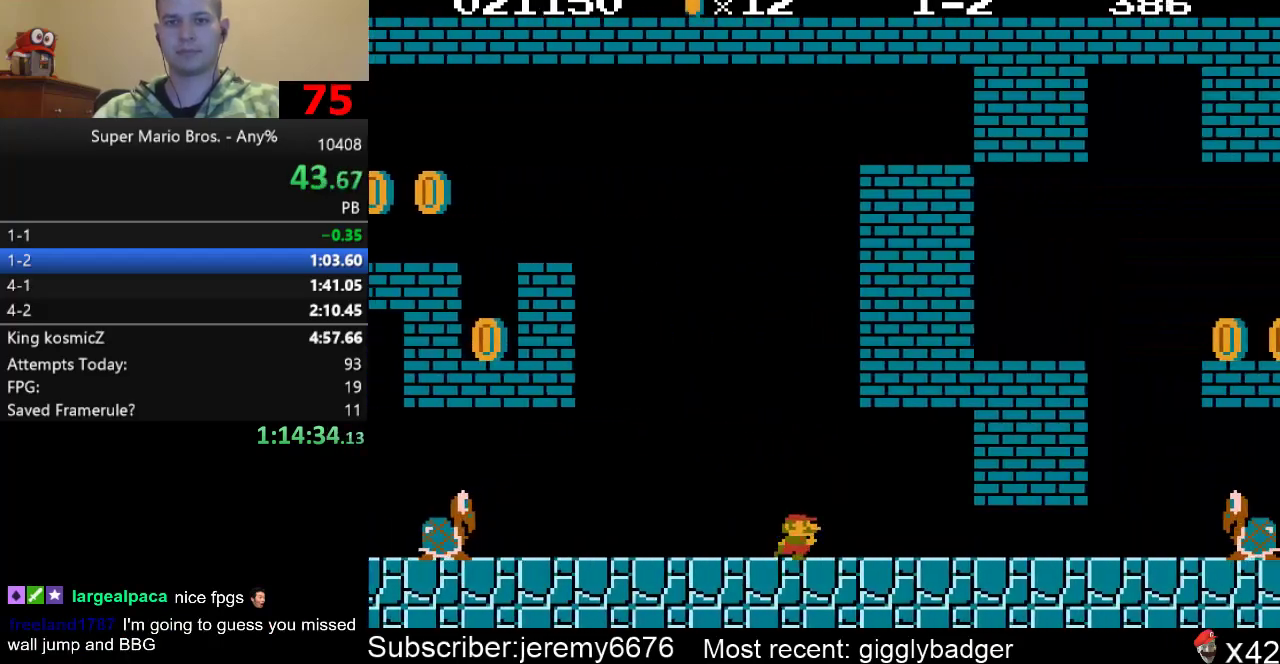
{"buttons": ["B", "DPAD_RIGHT"], "events": []}
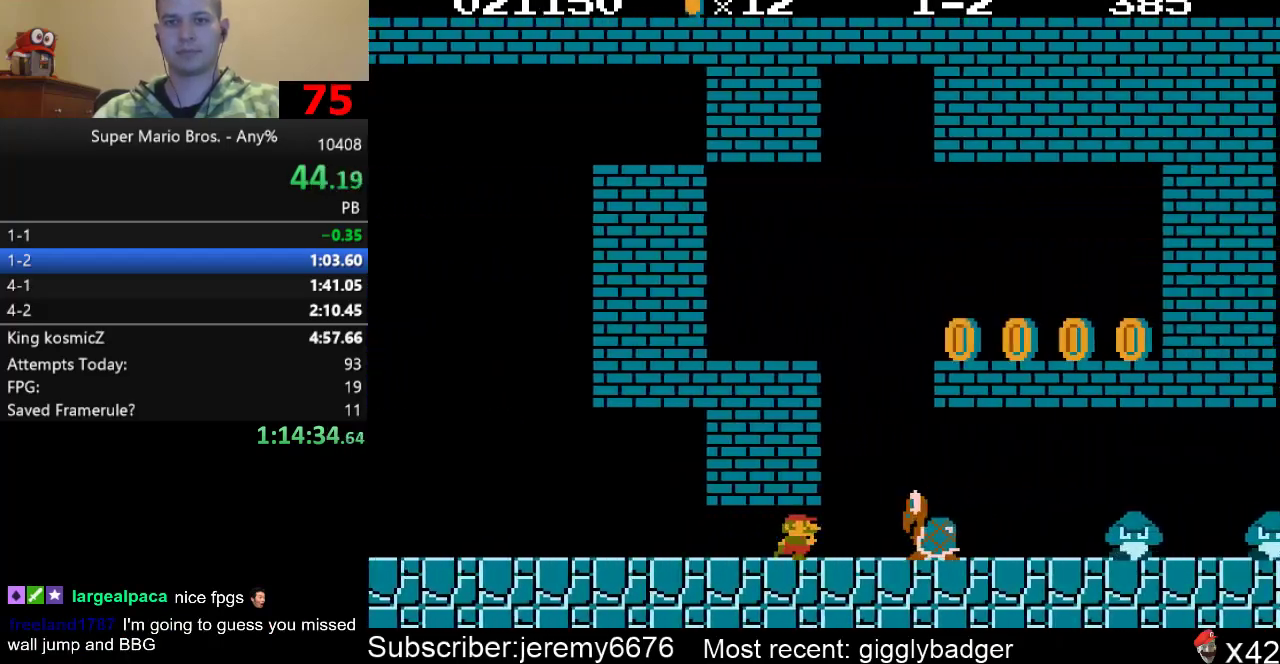
{"buttons": ["B", "DPAD_RIGHT"], "events": [[67, "DPAD_DOWN", "down"], [67, "DPAD_RIGHT", "up"], [100, "DPAD_DOWN", "up"], [100, "DPAD_LEFT", "down"], [200, "DPAD_LEFT", "up"], [500, "DPAD_RIGHT", "down"]]}
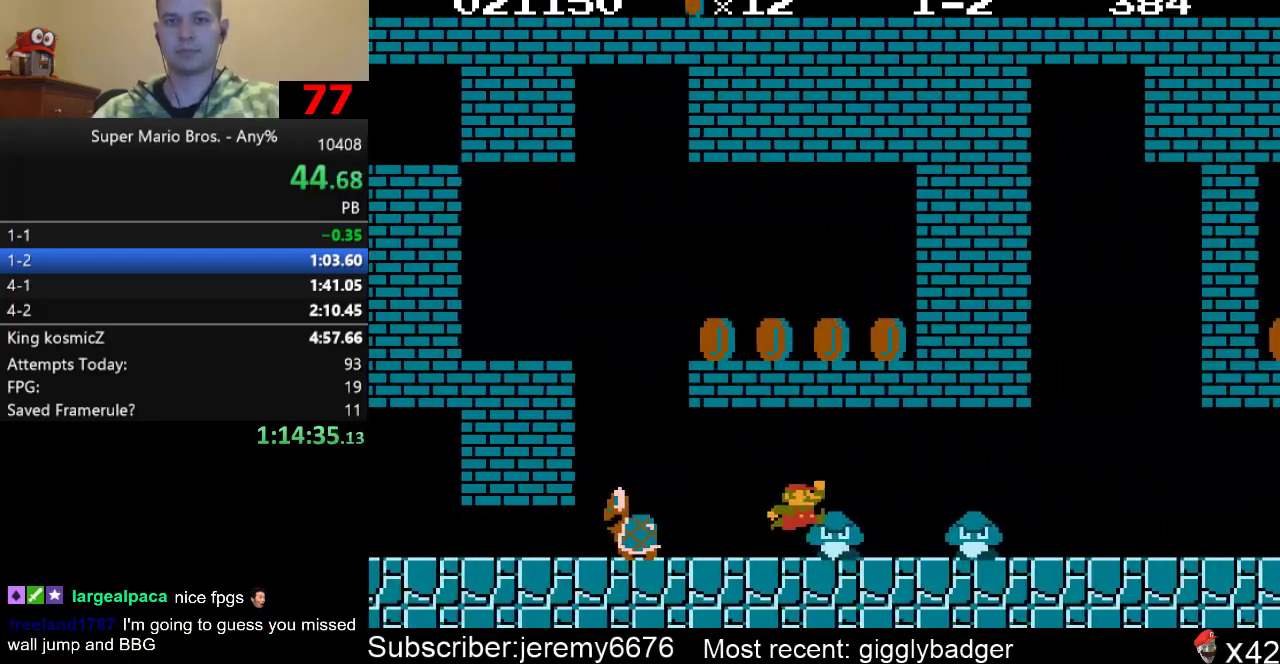
{"buttons": ["B", "DPAD_RIGHT"], "events": []}
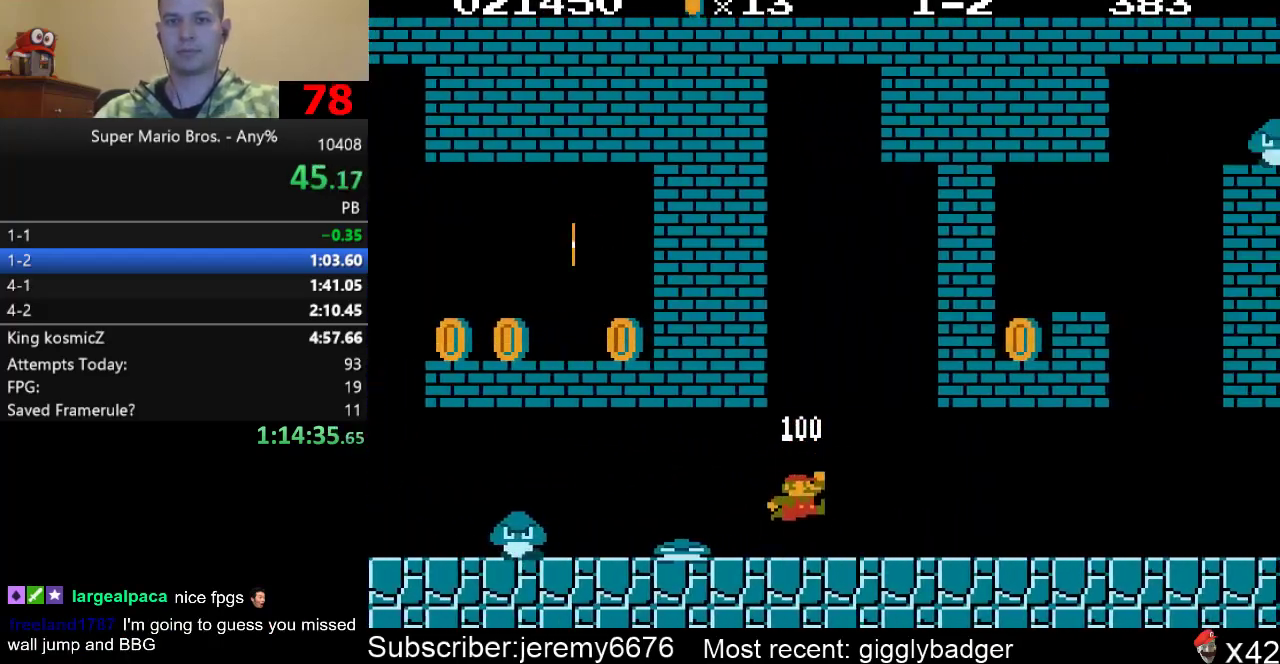
{"buttons": ["B", "DPAD_RIGHT"], "events": []}
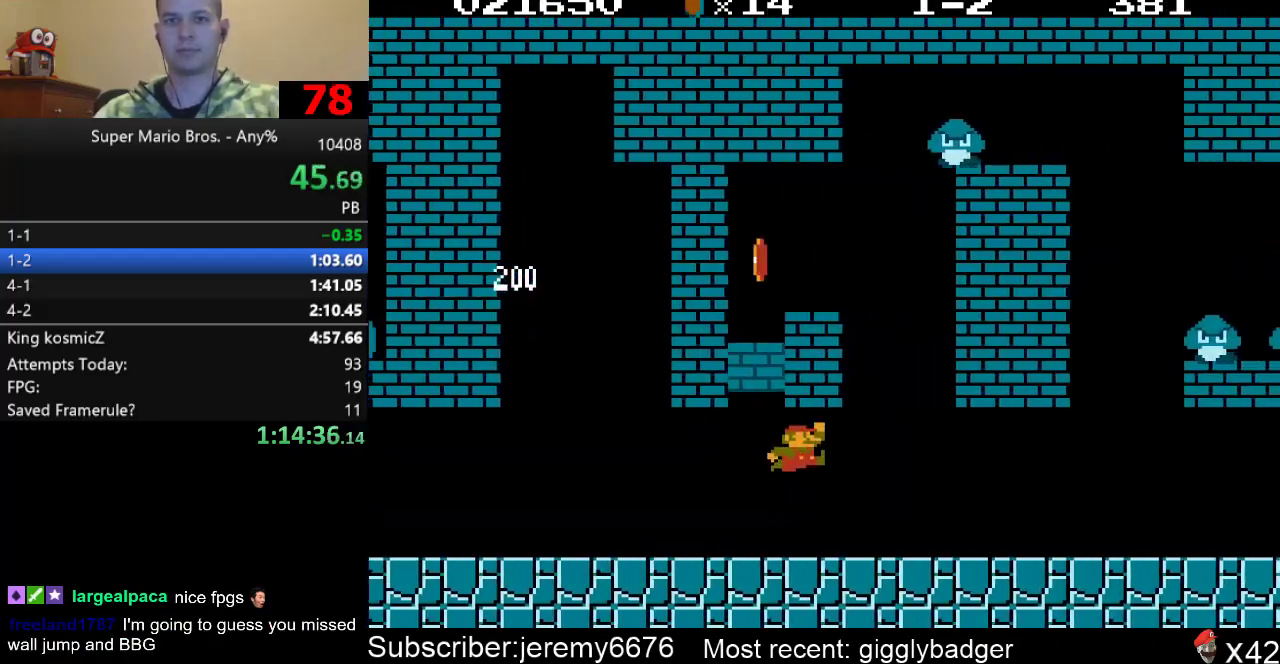
{"buttons": ["B", "DPAD_RIGHT"], "events": []}
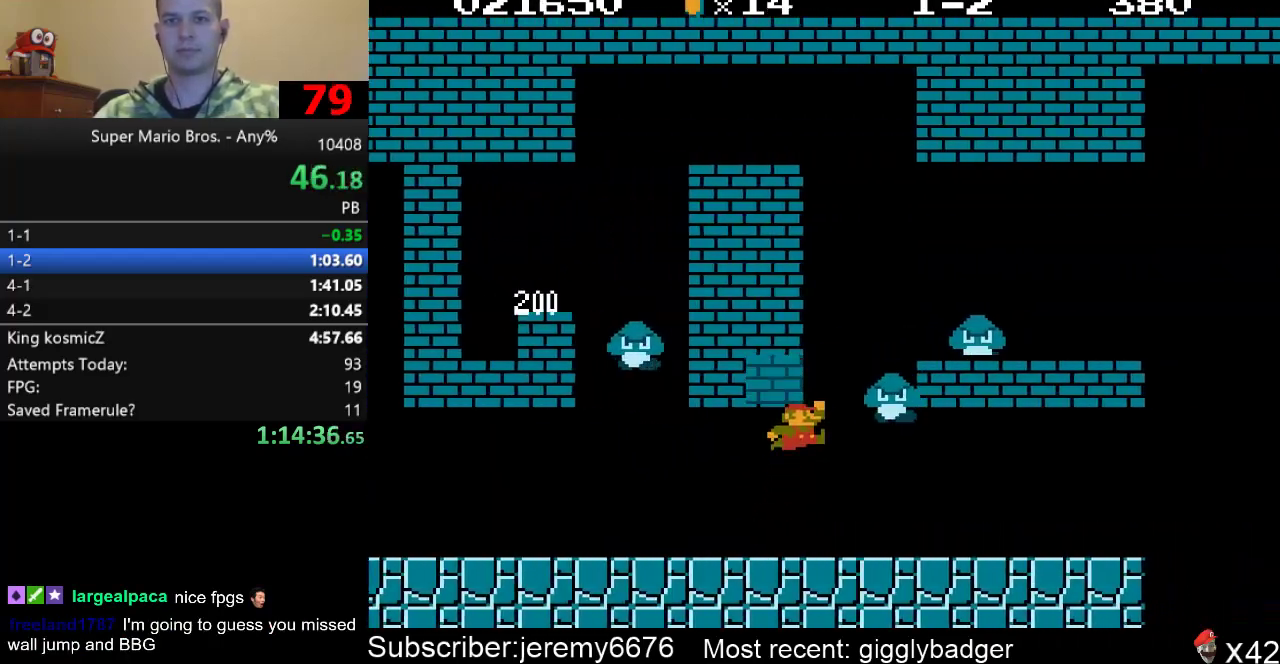
{"buttons": ["B", "DPAD_RIGHT"], "events": []}
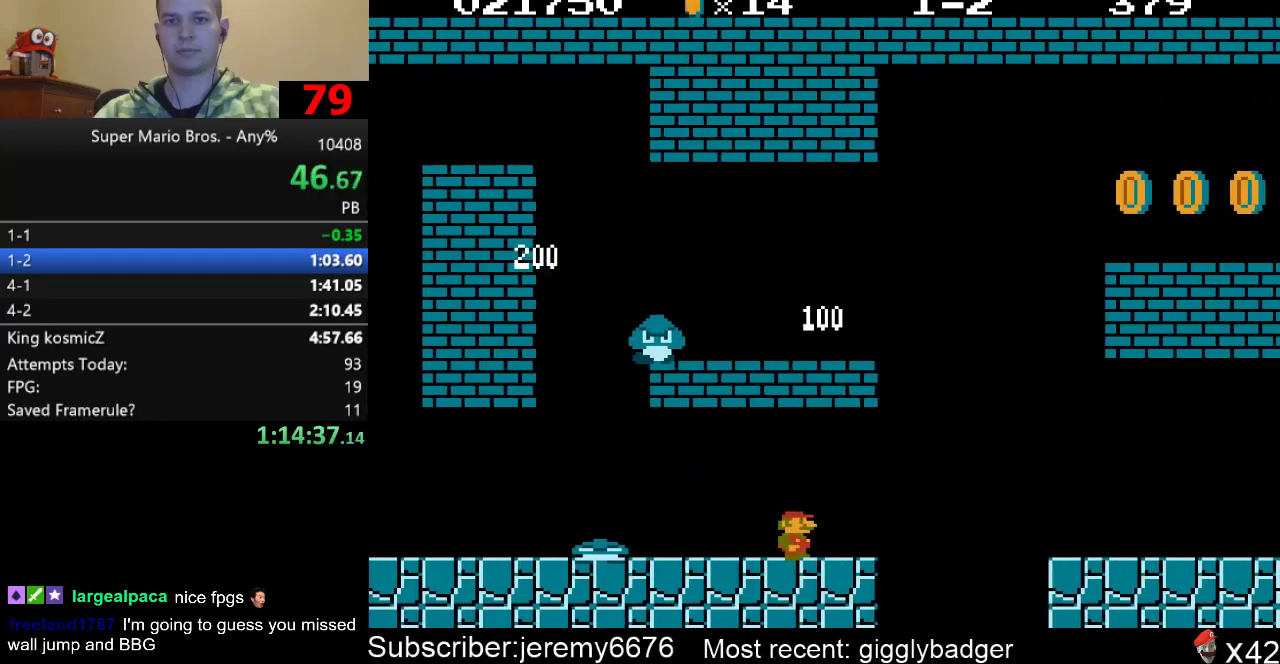
{"buttons": ["B", "DPAD_RIGHT"], "events": []}
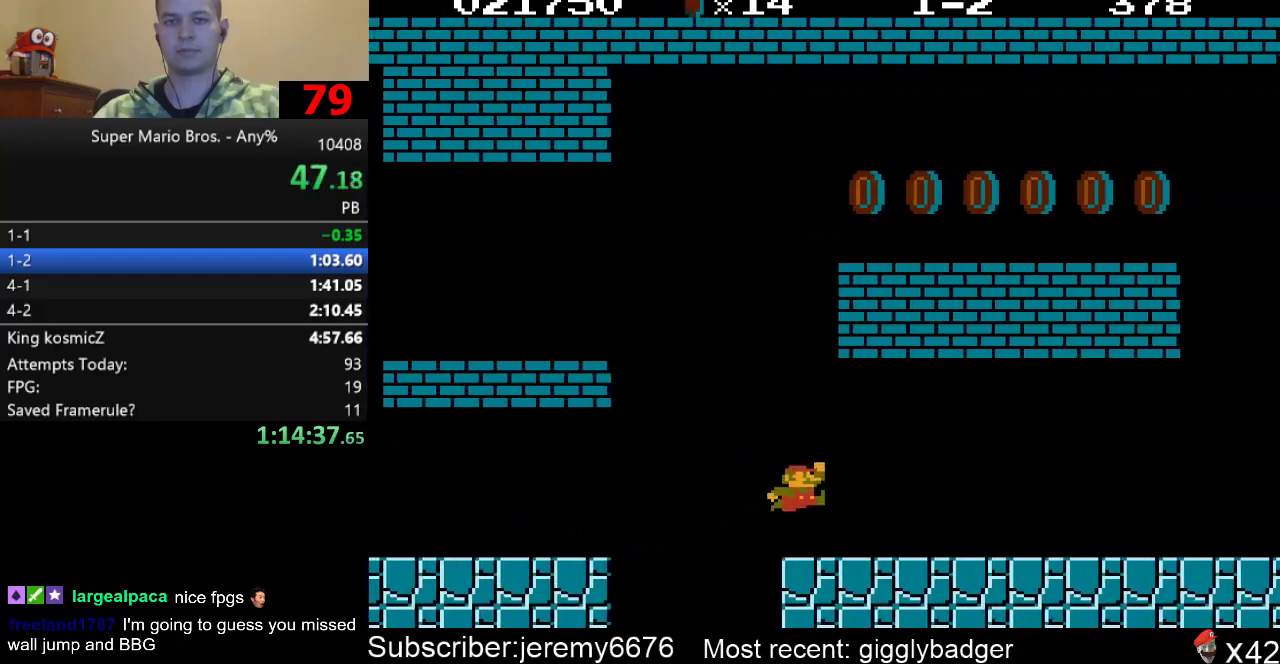
{"buttons": ["B", "DPAD_RIGHT"], "events": []}
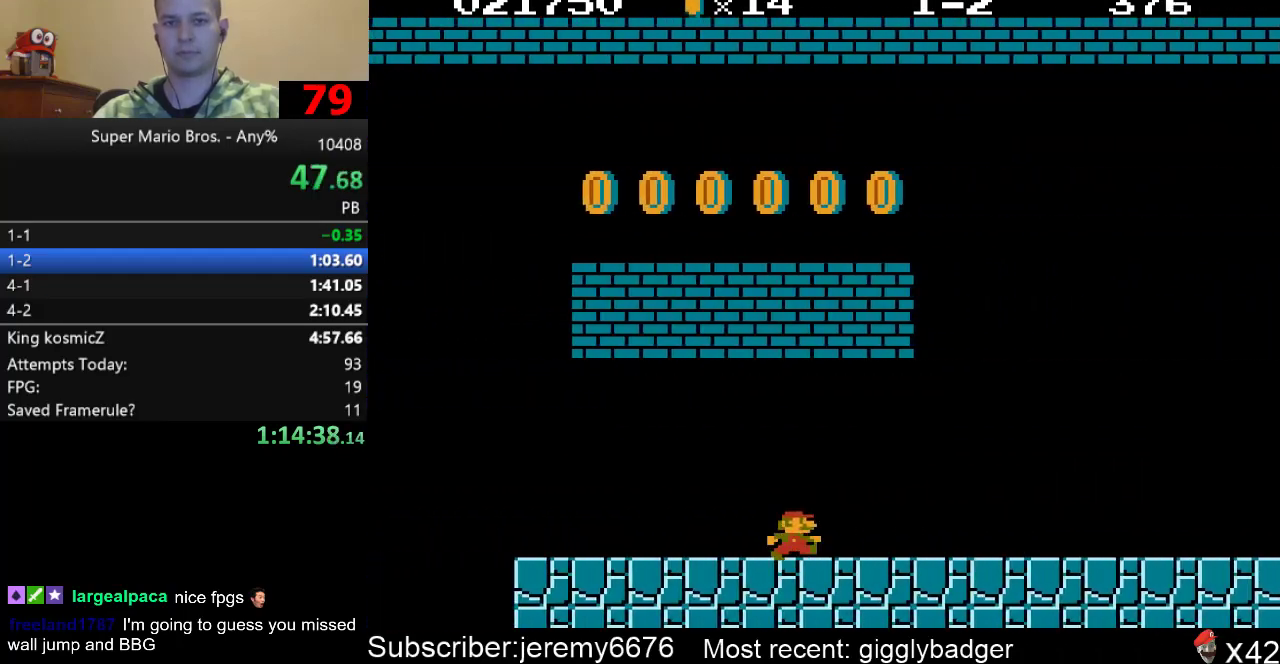
{"buttons": ["B", "DPAD_RIGHT"], "events": []}